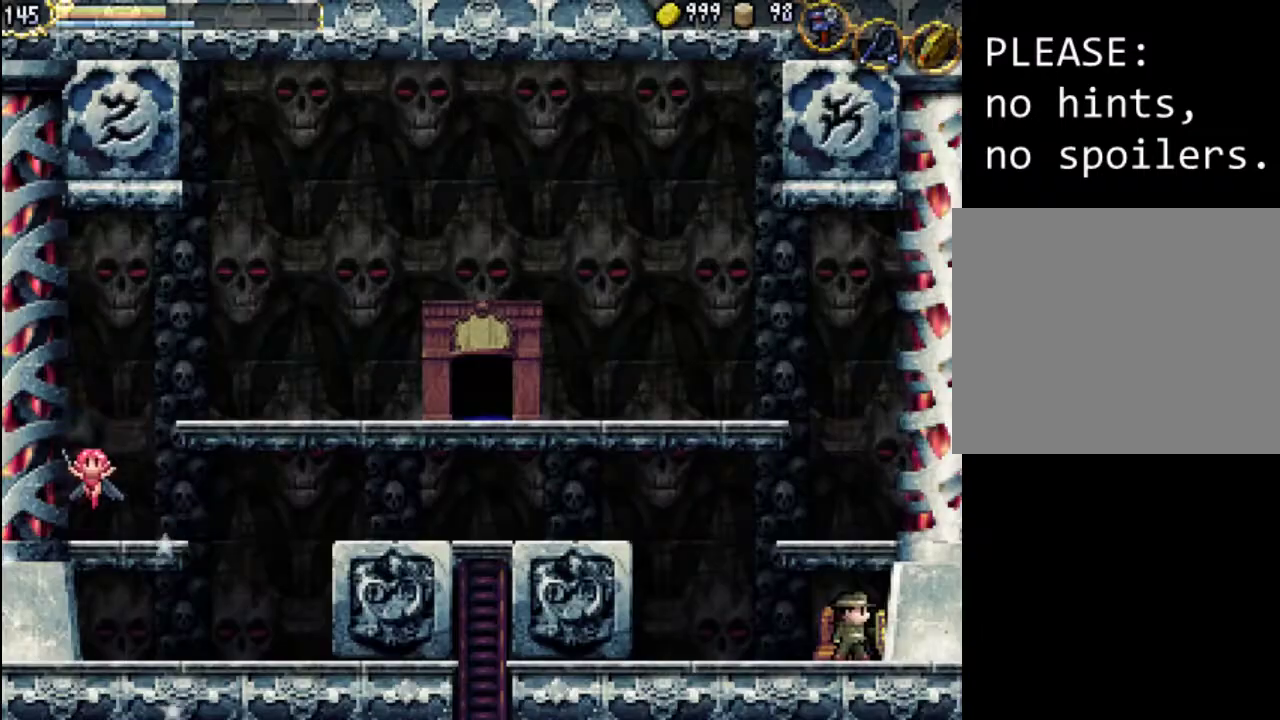
Gameplay with a controller (Xbox layout); each line is a JSON object with the inputs held at the frame after it. "events" lists button and stick changes between this image and that frame as [ms after this image, input, new state], when the widget could be followed in between. Not read: L3 R3 left_stick right_stick.
{"buttons": ["DPAD_LEFT"], "events": [[33, "A", "up"], [300, "DPAD_LEFT", "down"]]}
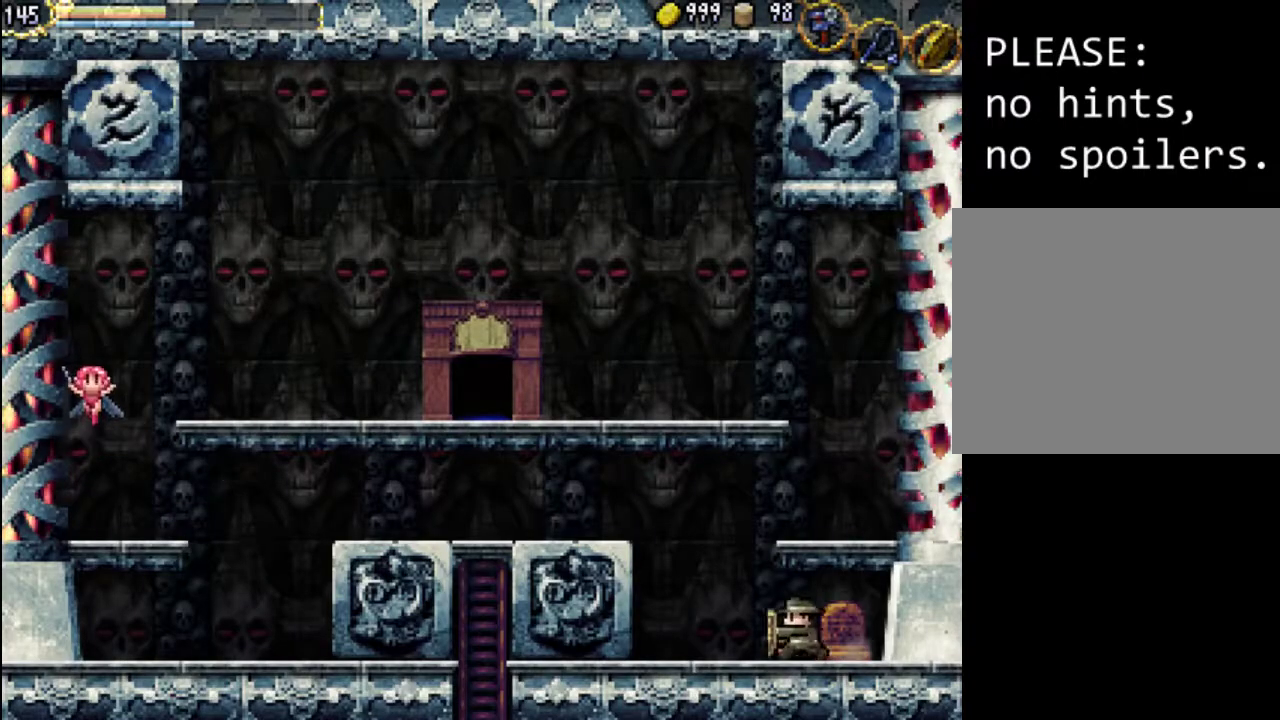
{"buttons": ["A", "DPAD_LEFT"], "events": [[233, "A", "down"]]}
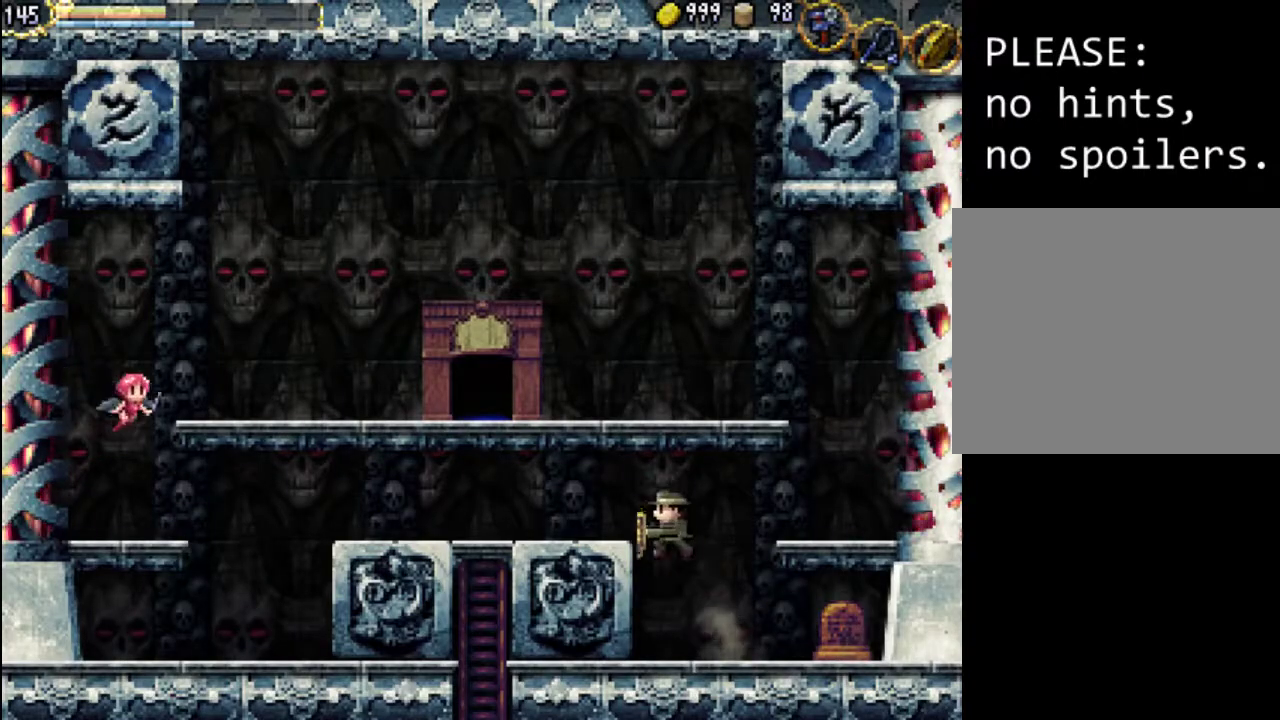
{"buttons": ["DPAD_LEFT"], "events": [[100, "A", "up"]]}
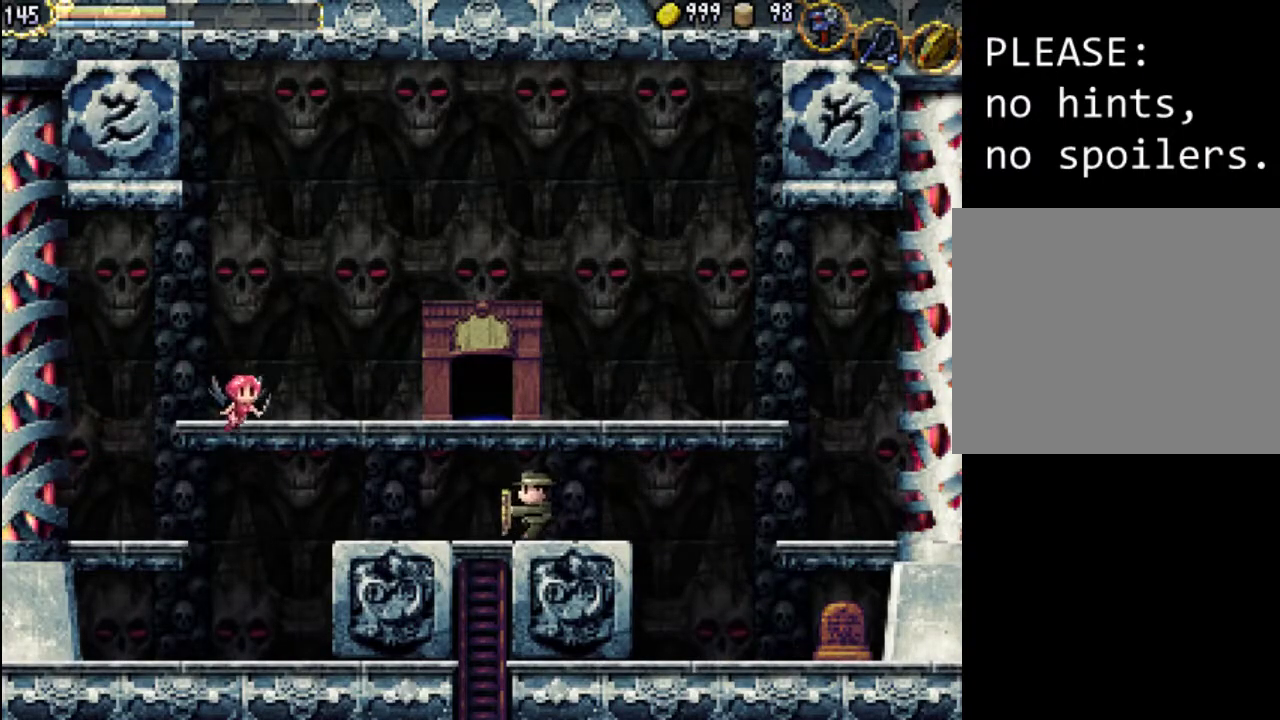
{"buttons": ["DPAD_DOWN"], "events": [[167, "DPAD_LEFT", "up"], [400, "DPAD_DOWN", "down"]]}
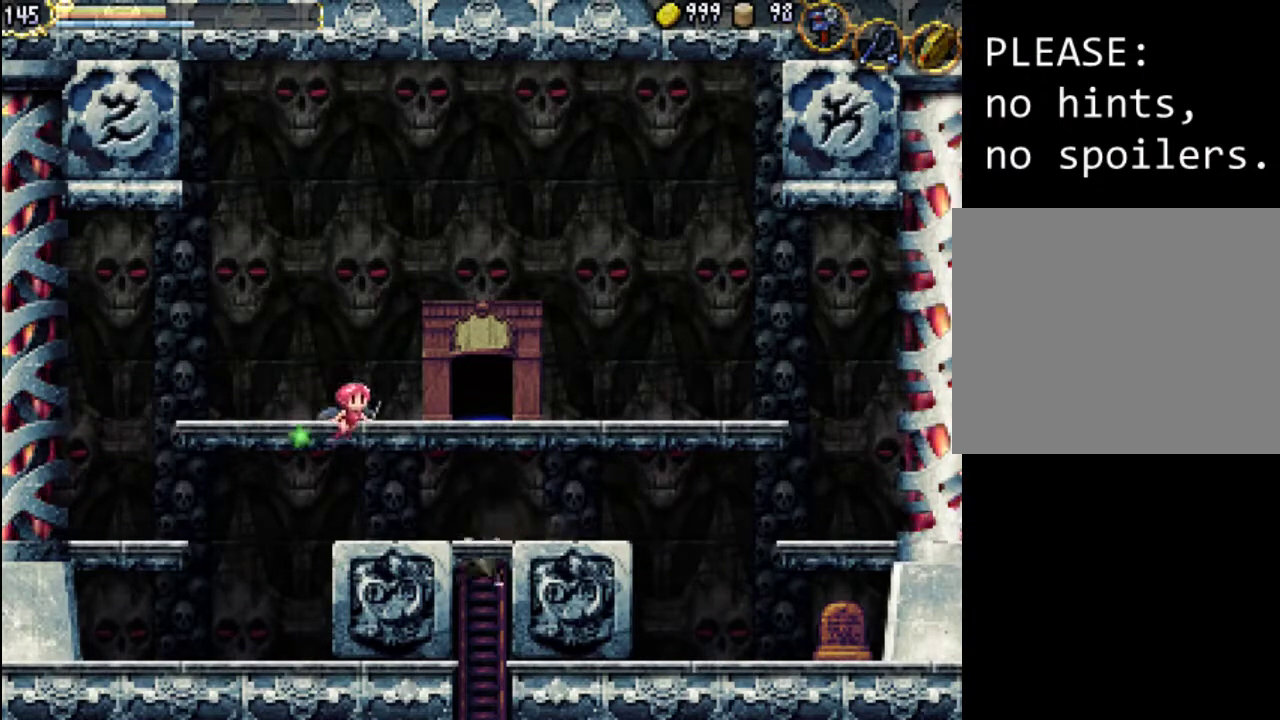
{"buttons": ["DPAD_DOWN"], "events": []}
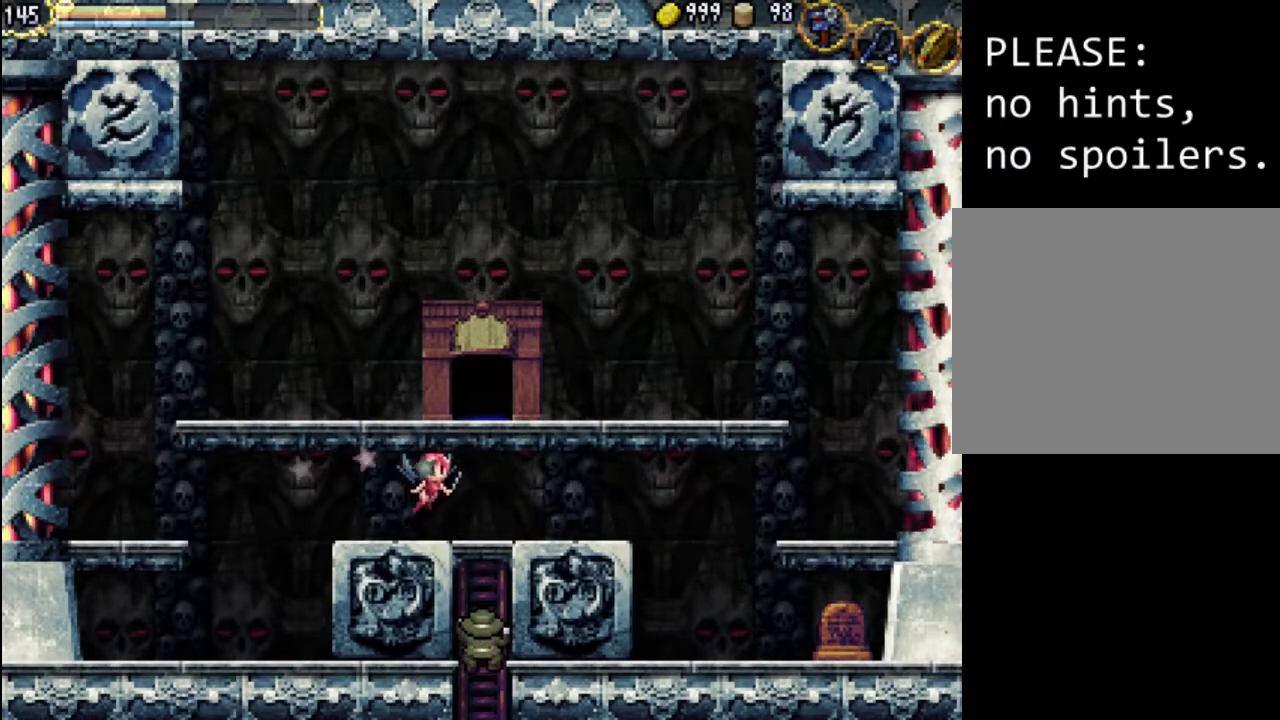
{"buttons": ["DPAD_DOWN"], "events": []}
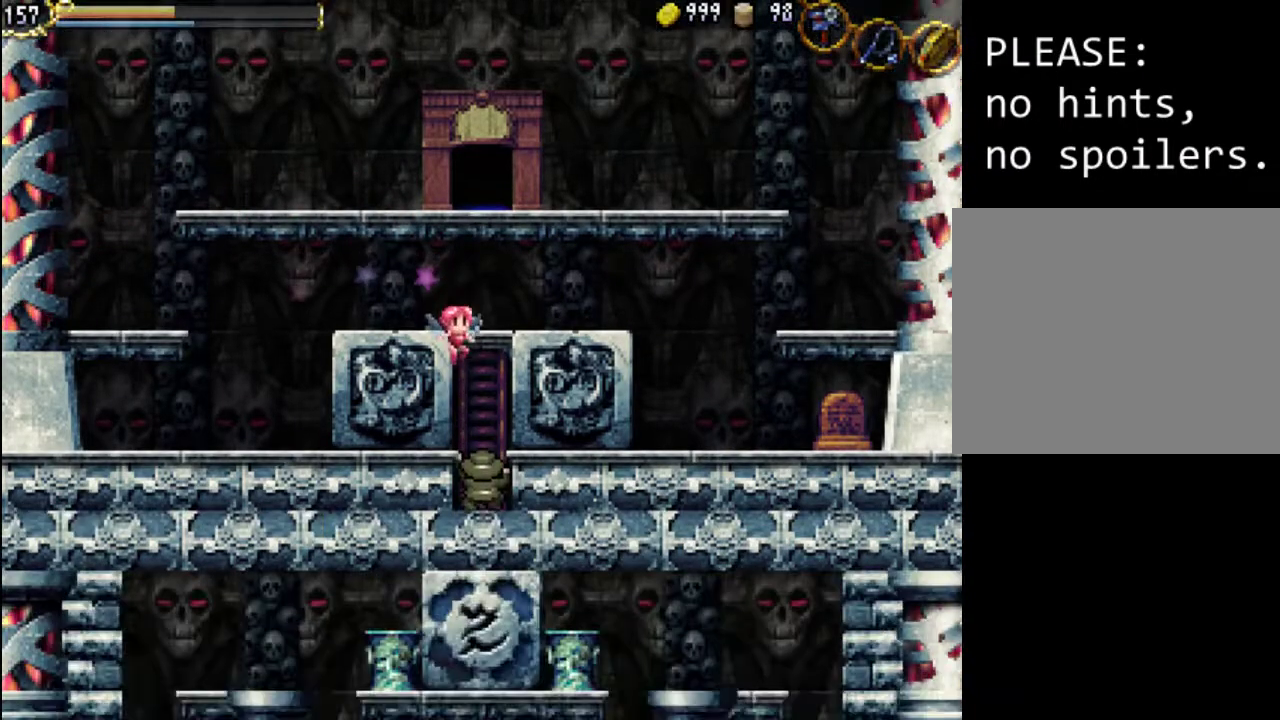
{"buttons": ["DPAD_DOWN"], "events": []}
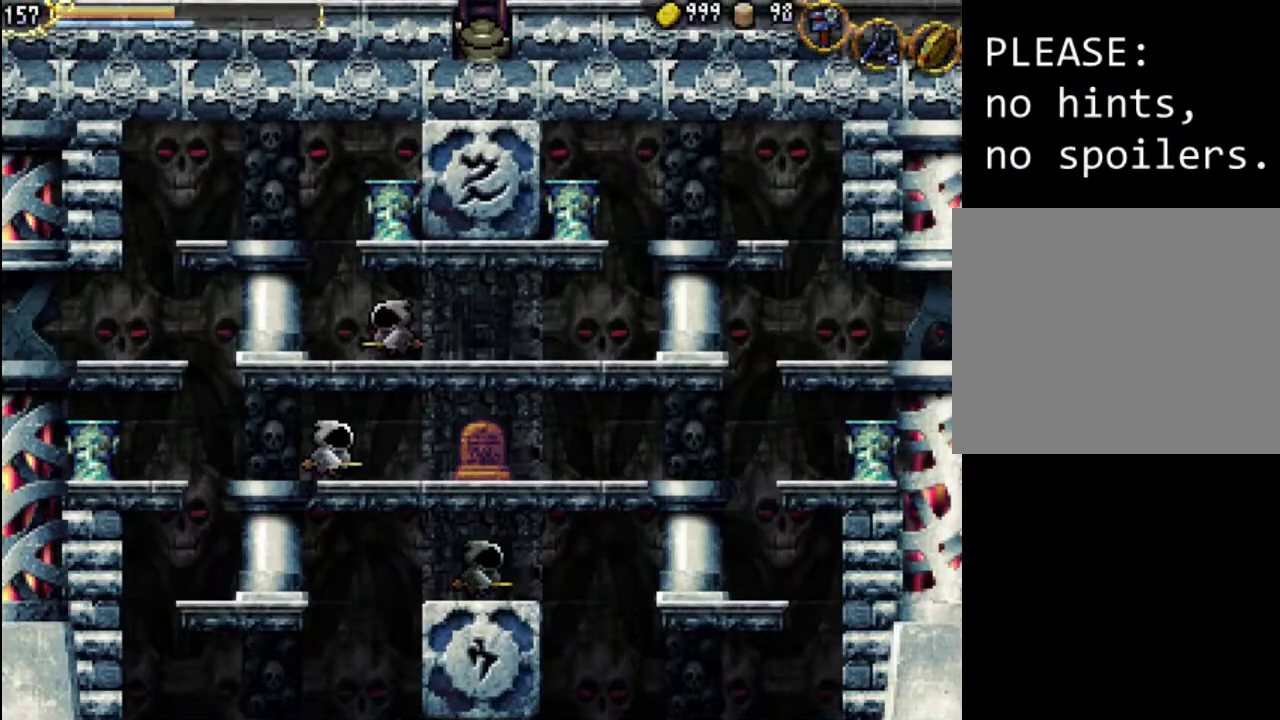
{"buttons": ["DPAD_DOWN"], "events": []}
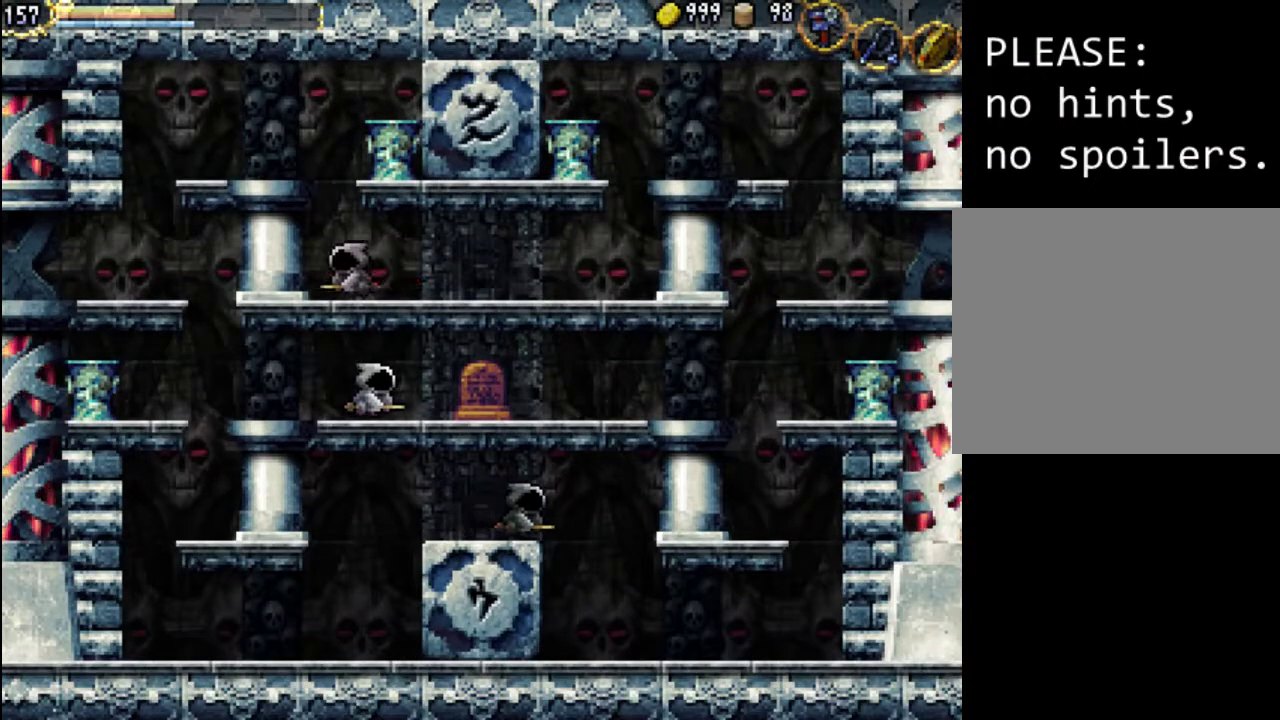
{"buttons": ["DPAD_RIGHT"], "events": [[267, "DPAD_RIGHT", "down"], [333, "DPAD_DOWN", "up"]]}
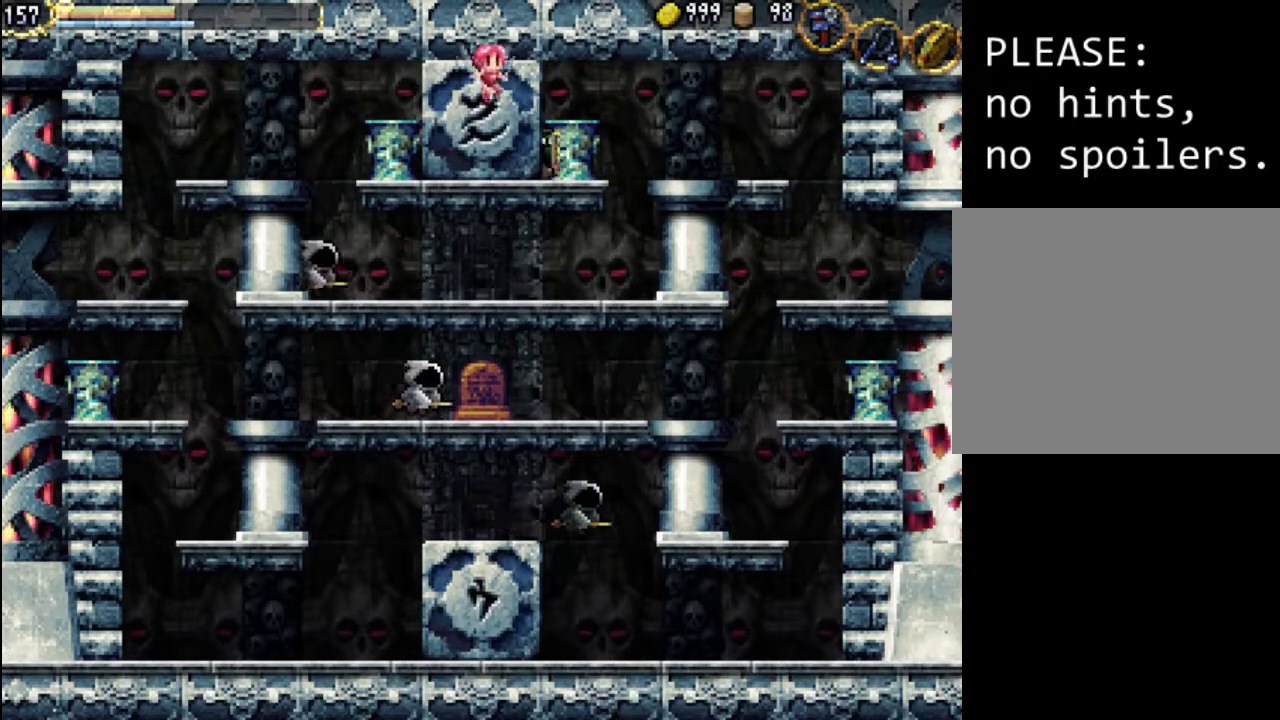
{"buttons": ["DPAD_RIGHT"], "events": [[67, "X", "down"], [200, "X", "up"]]}
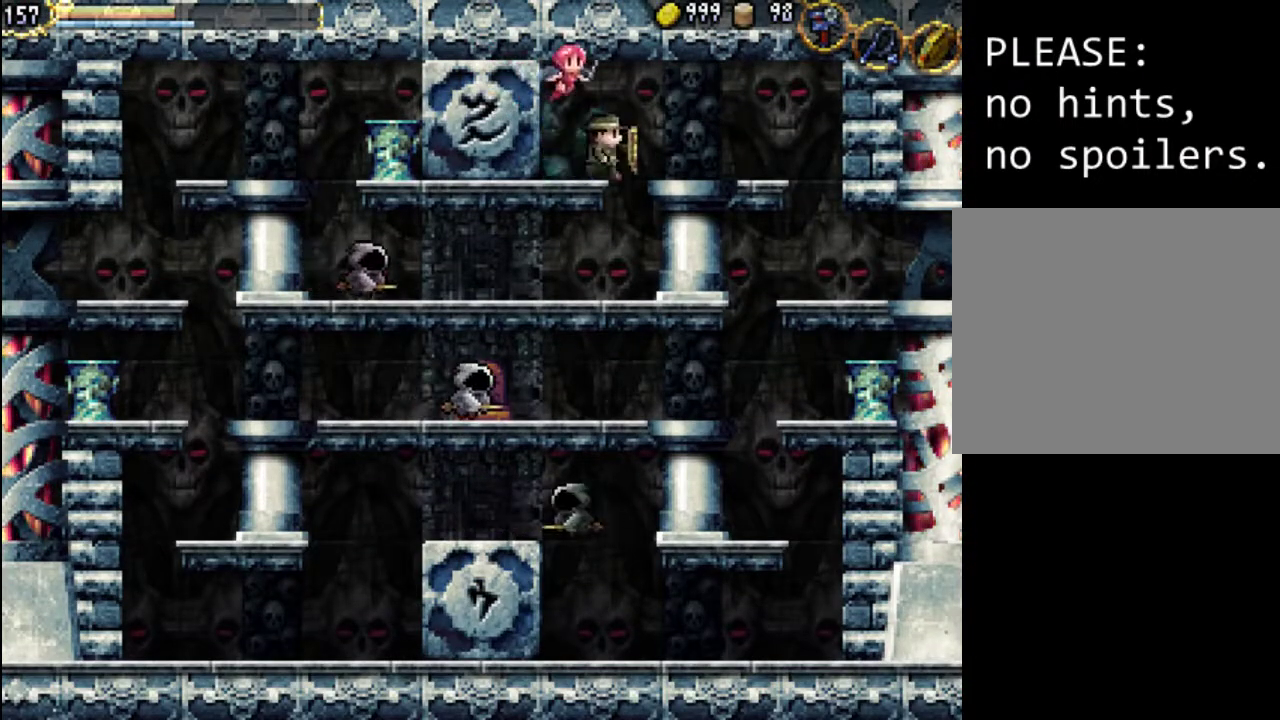
{"buttons": ["DPAD_LEFT"], "events": [[300, "DPAD_RIGHT", "up"], [433, "DPAD_LEFT", "down"]]}
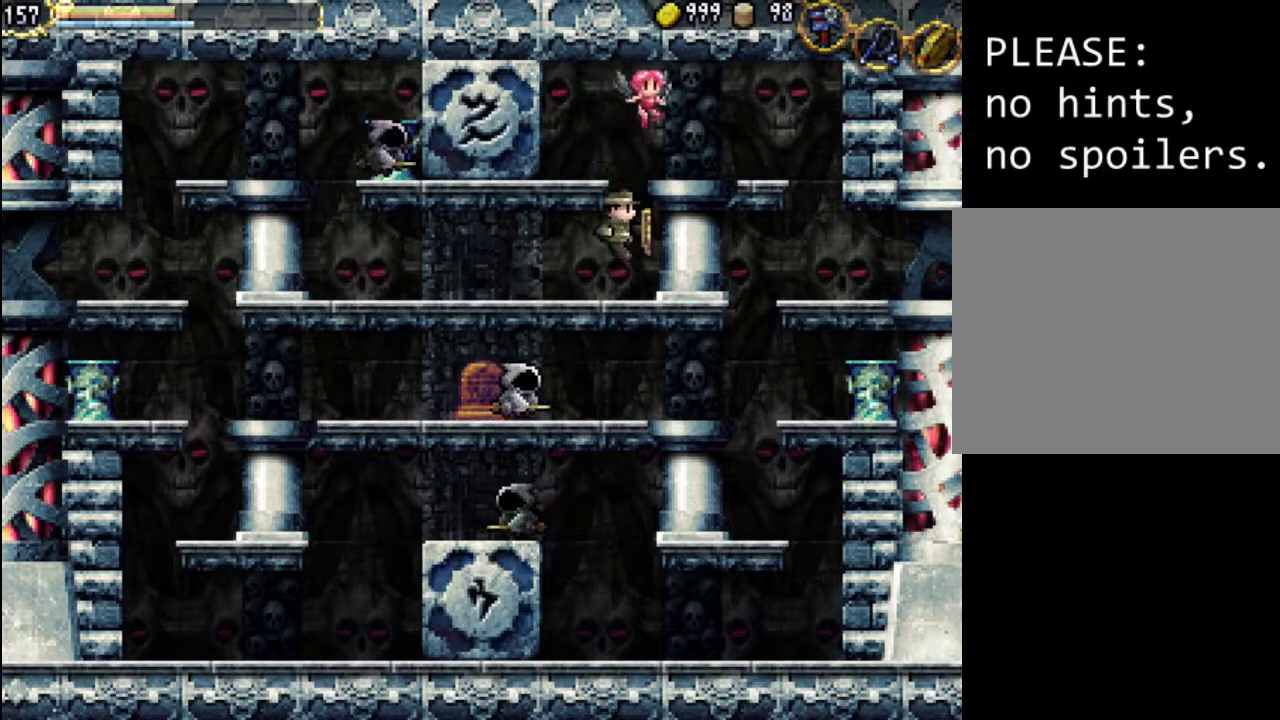
{"buttons": ["DPAD_LEFT"], "events": []}
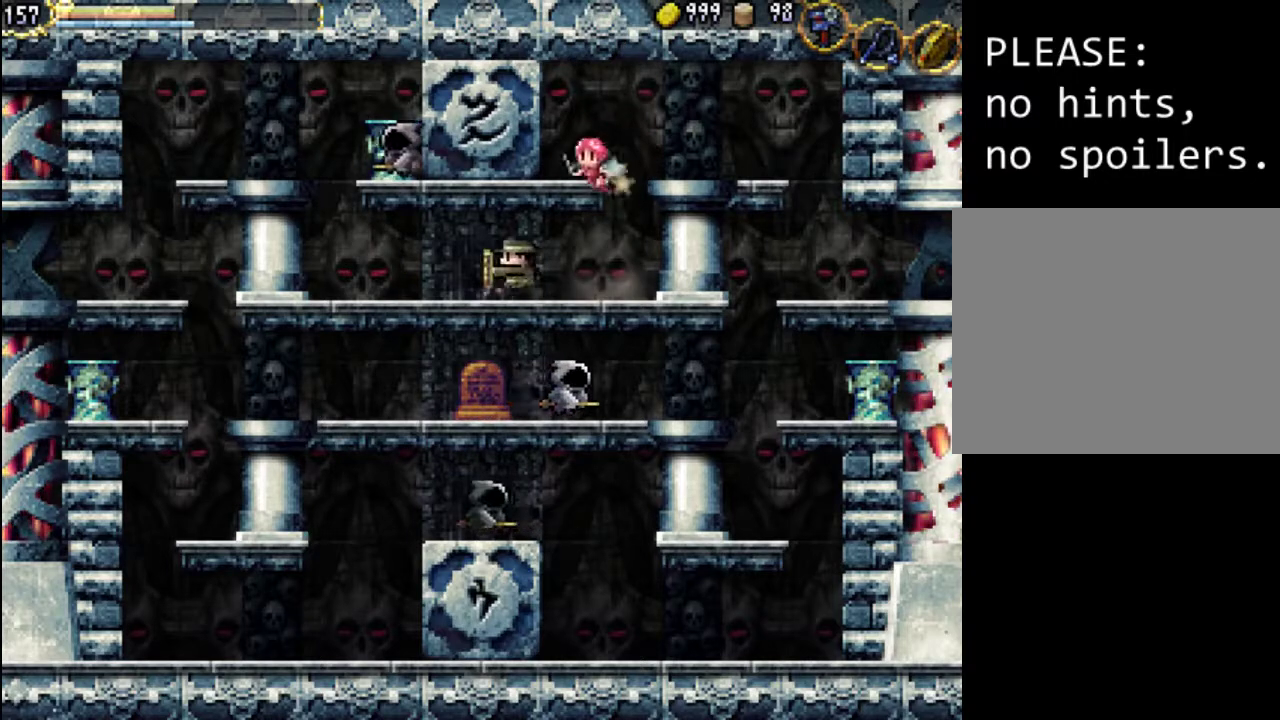
{"buttons": ["DPAD_LEFT"], "events": [[33, "A", "down"], [167, "X", "down"], [267, "A", "up"], [300, "X", "up"], [367, "X", "down"], [500, "X", "up"]]}
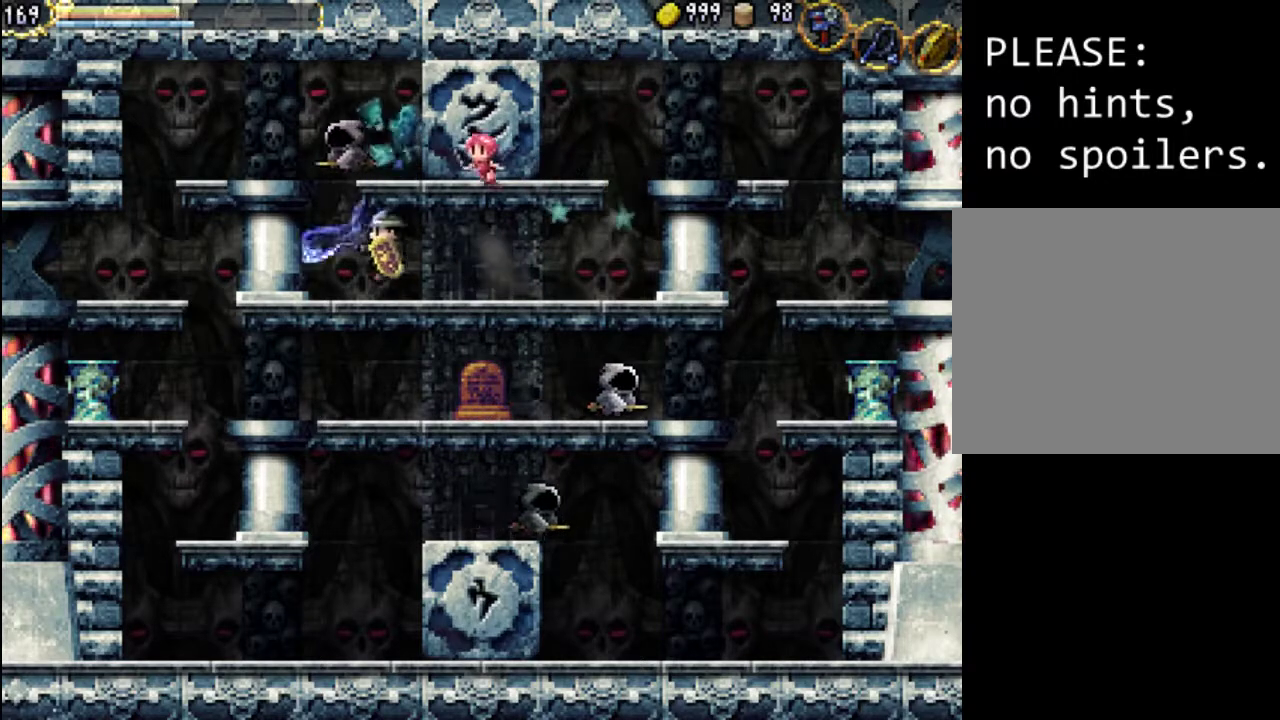
{"buttons": ["DPAD_LEFT"], "events": [[200, "A", "down"], [300, "X", "down"], [400, "A", "up"], [500, "X", "up"]]}
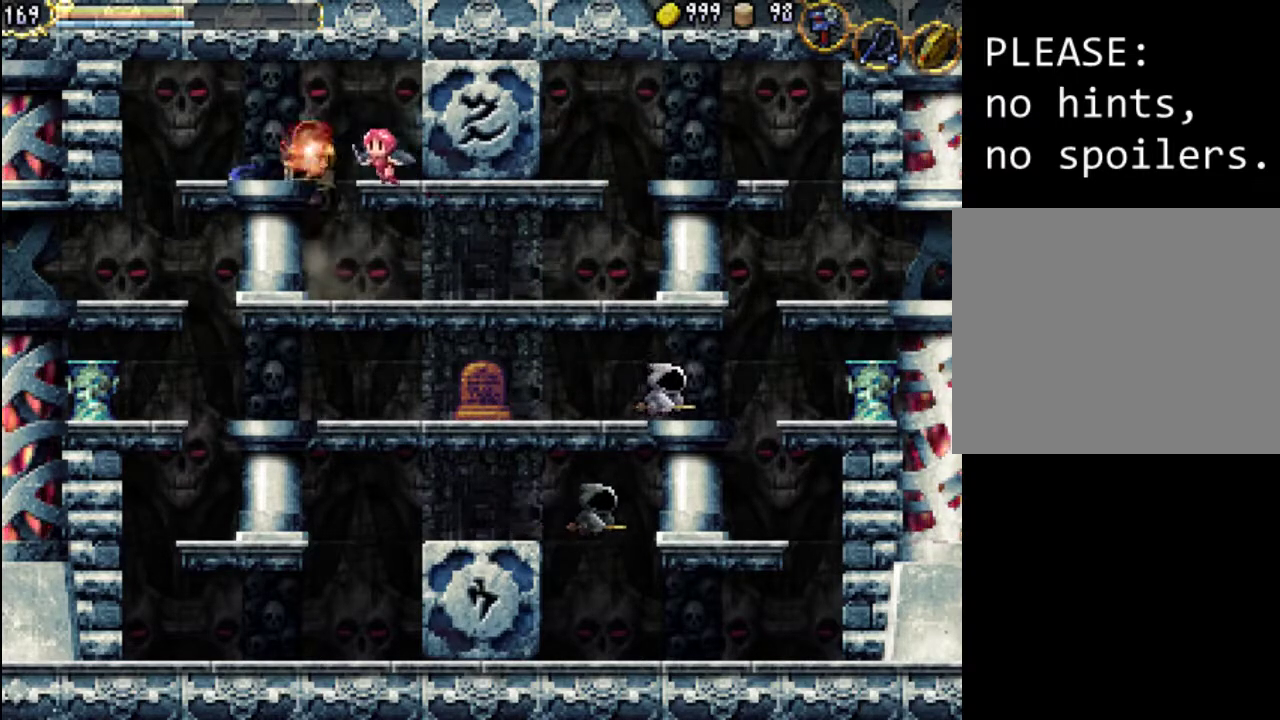
{"buttons": ["DPAD_LEFT"], "events": [[67, "X", "down"], [300, "X", "up"]]}
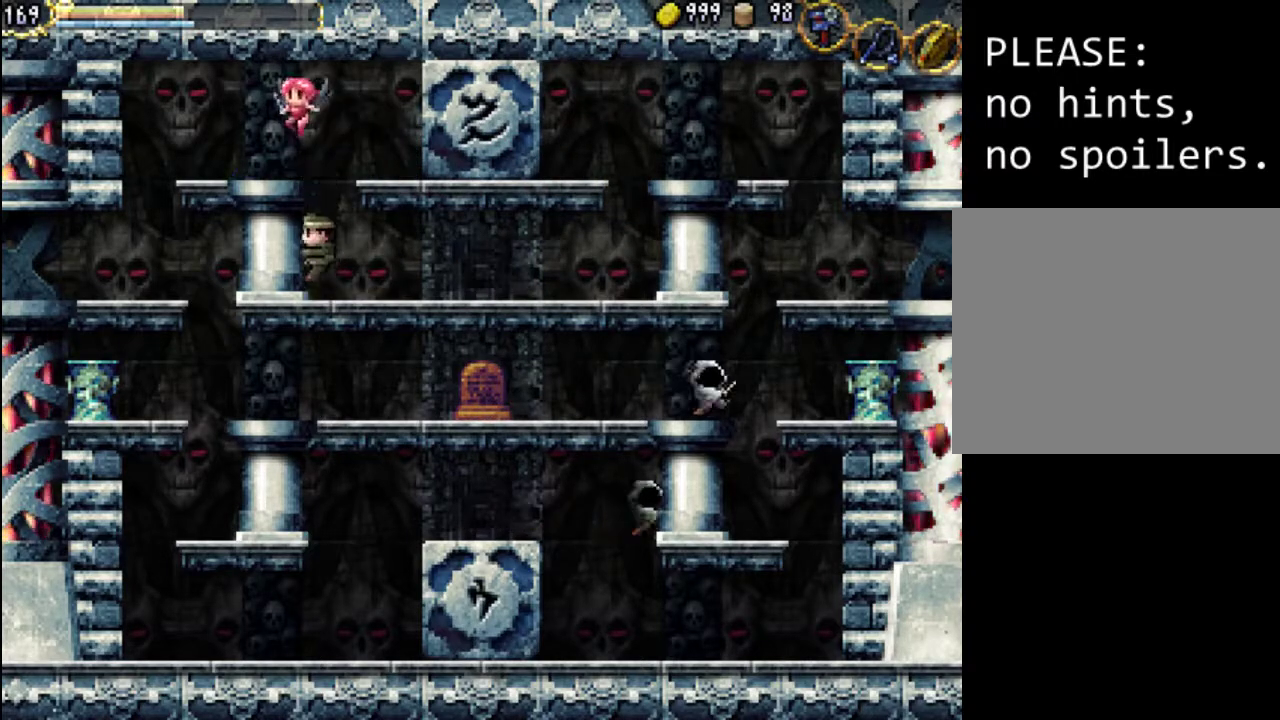
{"buttons": ["DPAD_LEFT"], "events": [[100, "A", "down"], [500, "A", "up"]]}
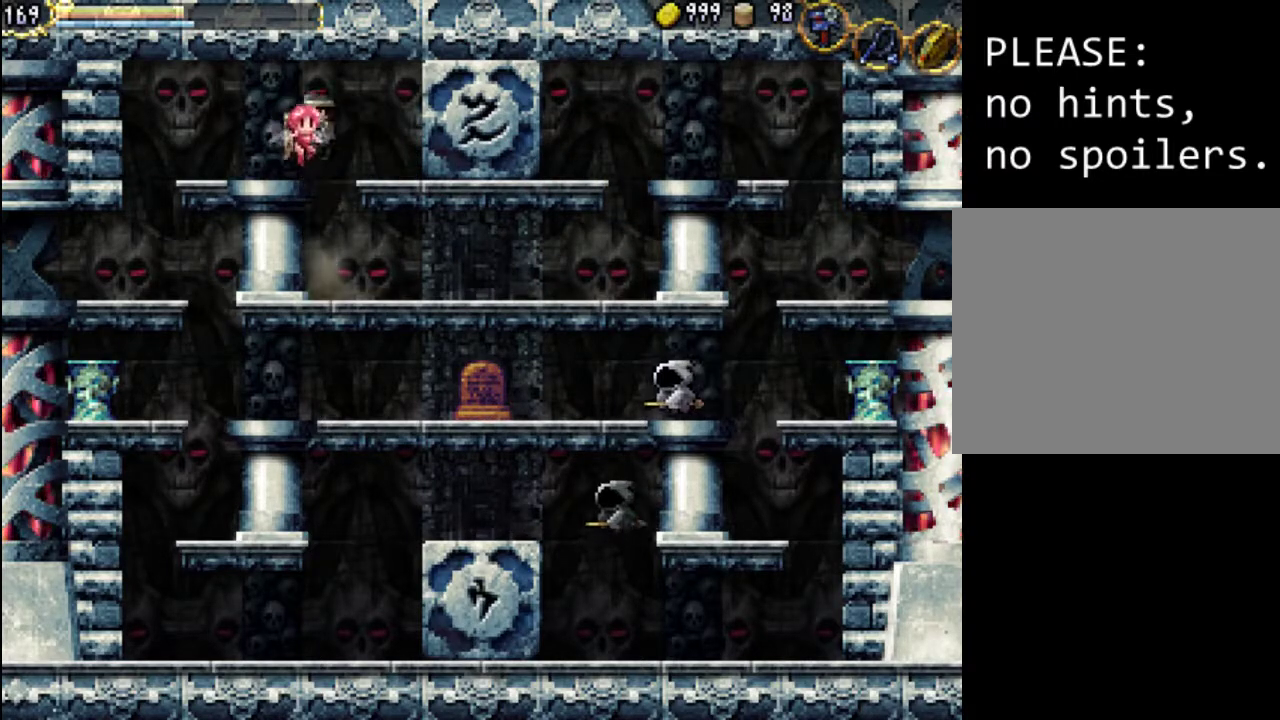
{"buttons": ["DPAD_LEFT"], "events": []}
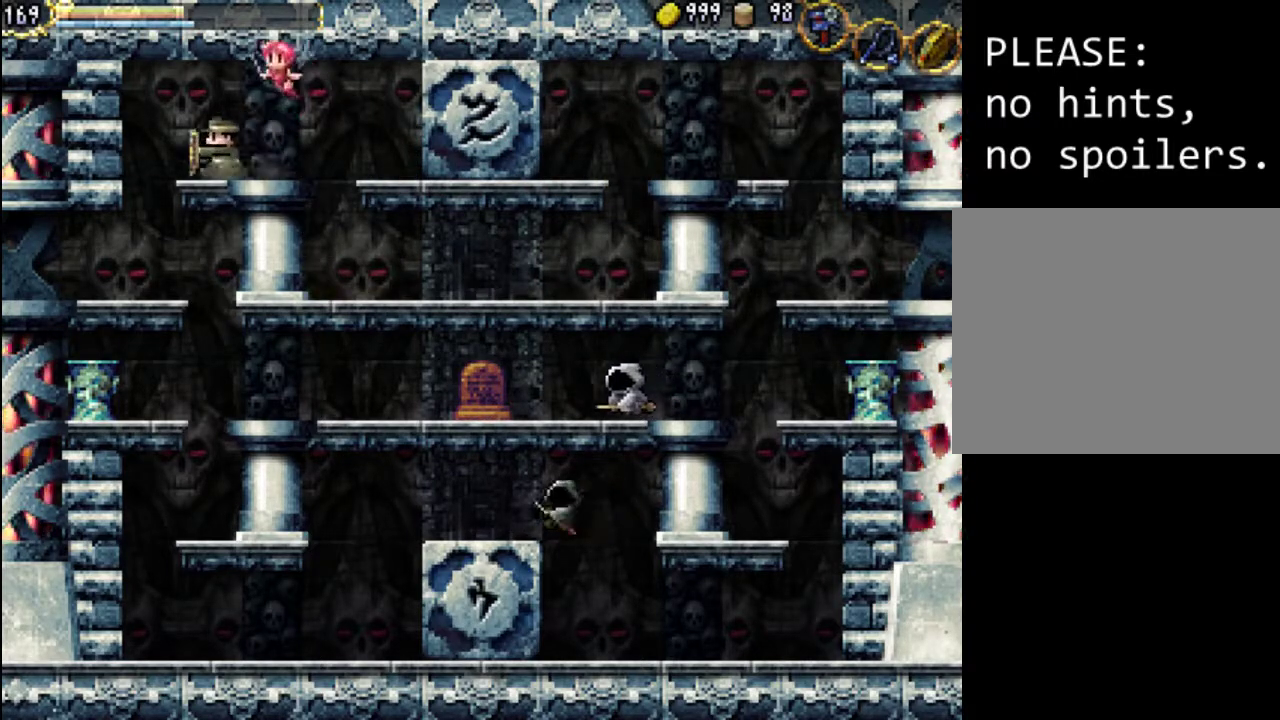
{"buttons": [], "events": [[400, "DPAD_LEFT", "up"]]}
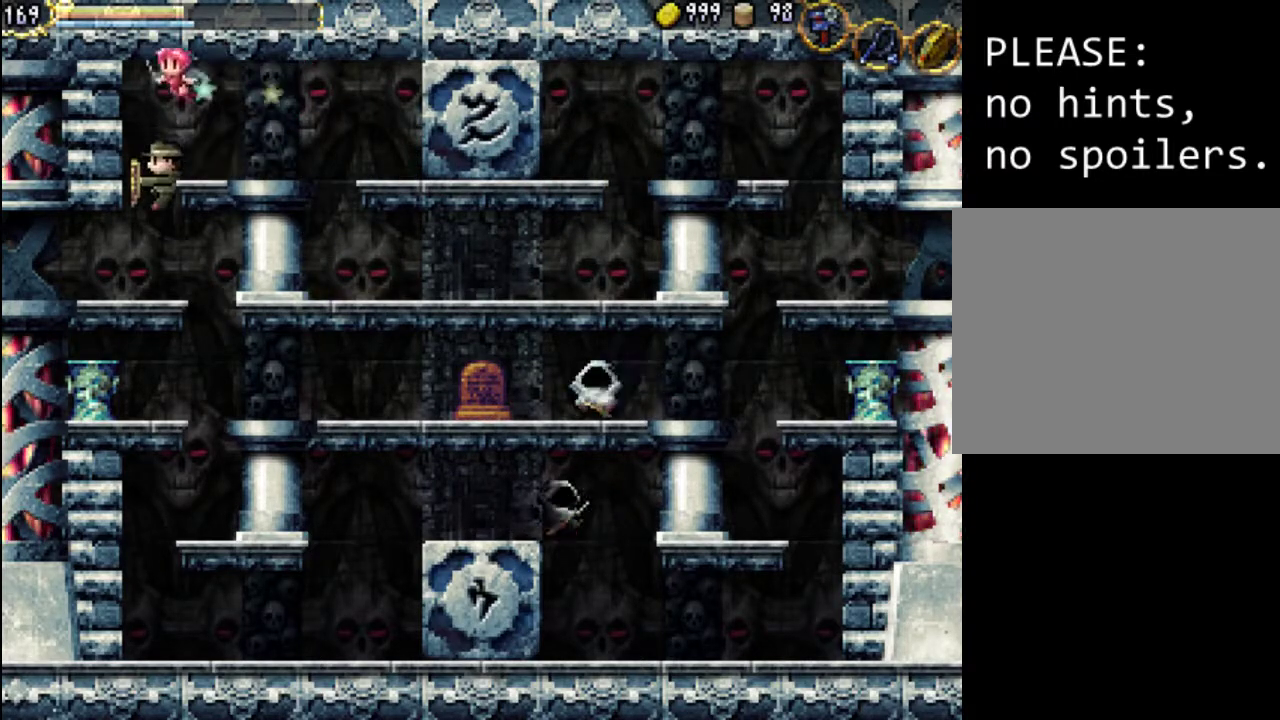
{"buttons": ["DPAD_RIGHT"], "events": [[67, "DPAD_RIGHT", "down"]]}
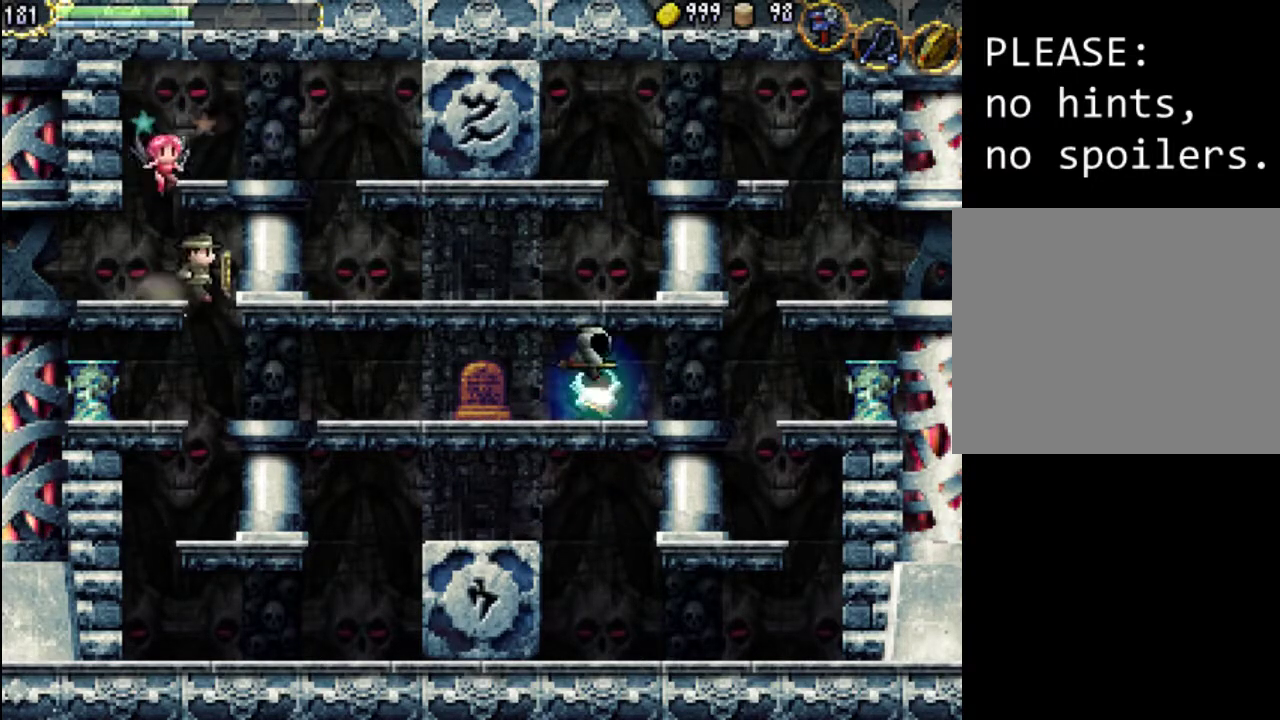
{"buttons": [], "events": [[133, "DPAD_RIGHT", "up"]]}
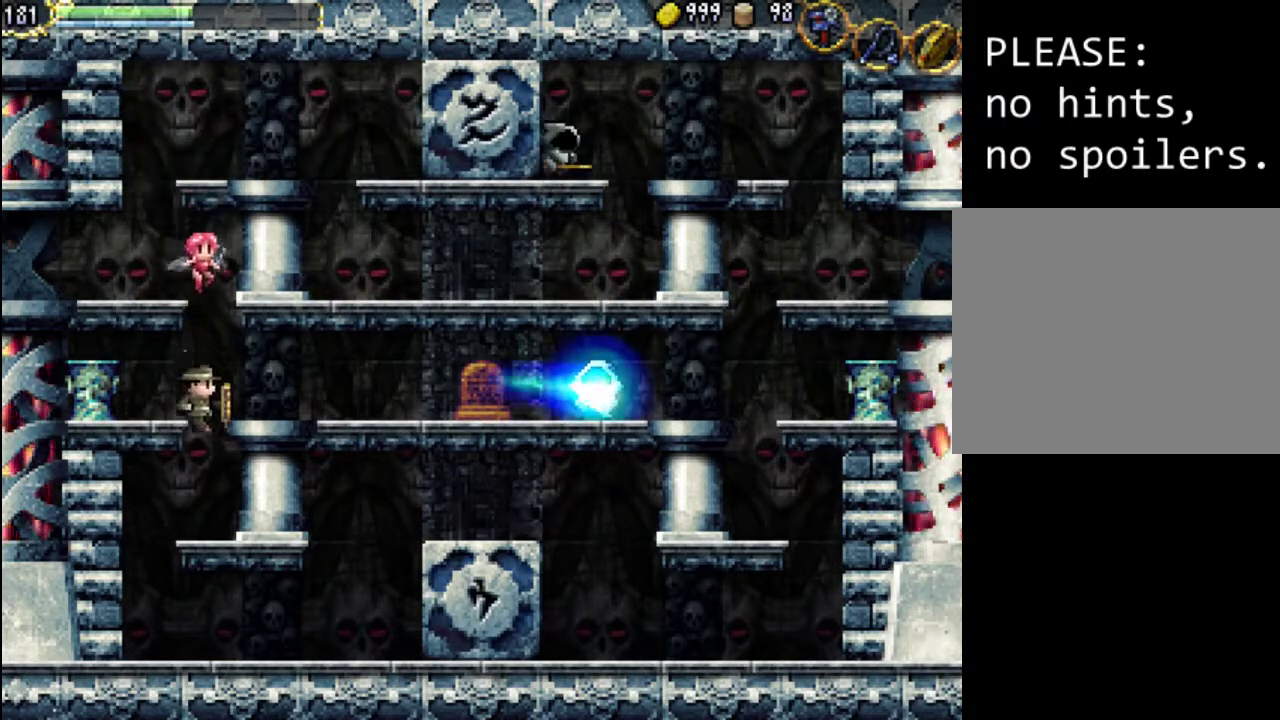
{"buttons": ["DPAD_LEFT"], "events": [[33, "DPAD_LEFT", "down"]]}
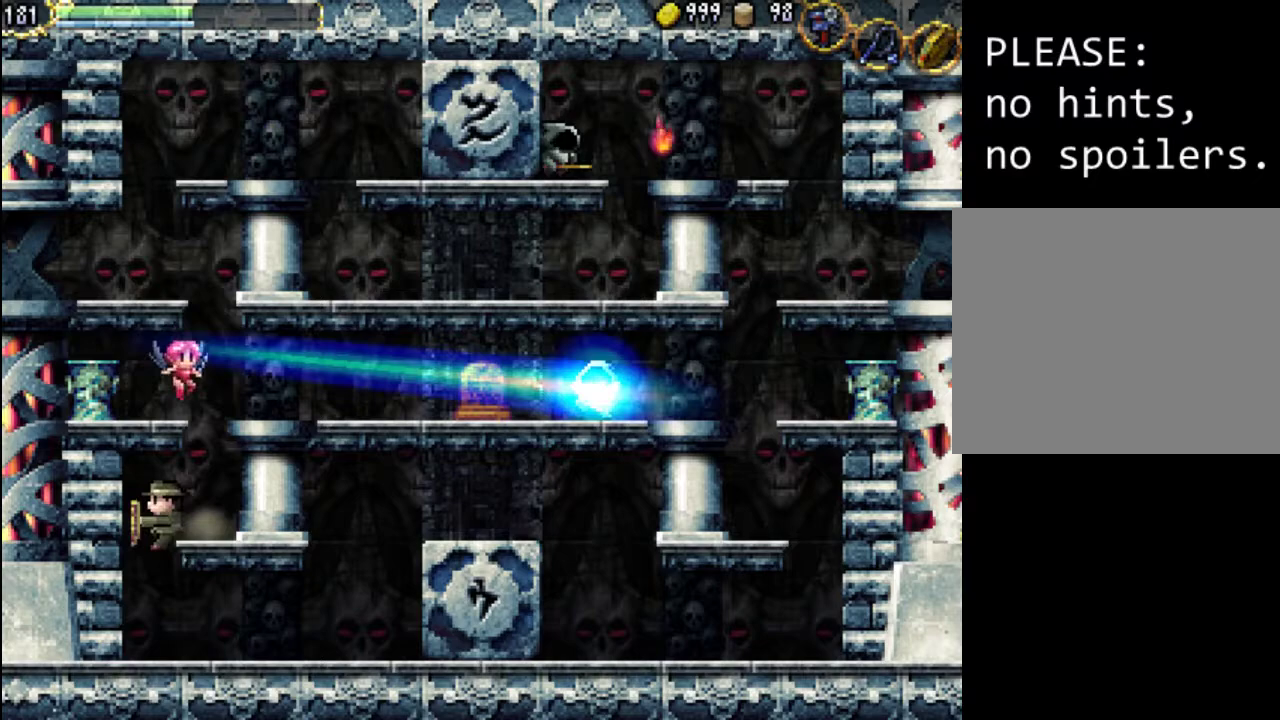
{"buttons": ["DPAD_RIGHT"], "events": [[67, "DPAD_LEFT", "up"], [200, "DPAD_RIGHT", "down"]]}
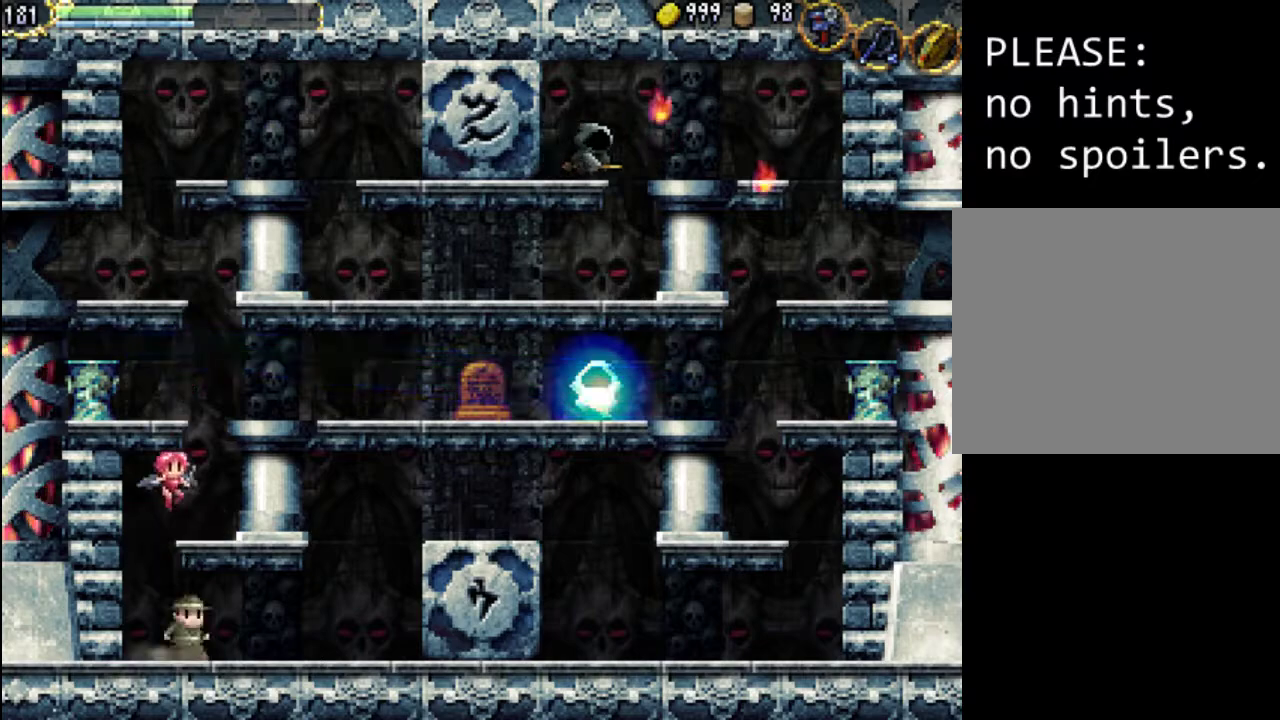
{"buttons": ["DPAD_RIGHT"], "events": []}
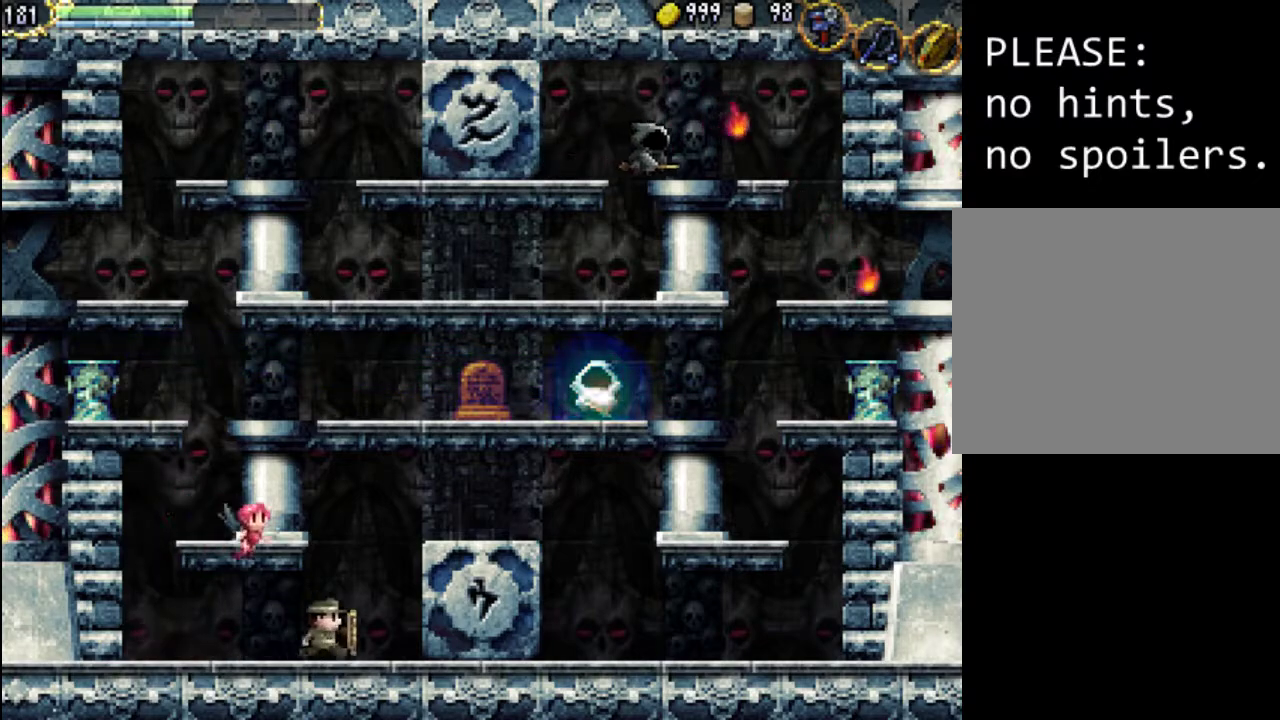
{"buttons": ["DPAD_LEFT"], "events": [[33, "A", "down"], [400, "A", "up"], [433, "DPAD_RIGHT", "up"], [433, "DPAD_UP", "down"], [467, "DPAD_LEFT", "down"], [467, "DPAD_UP", "up"]]}
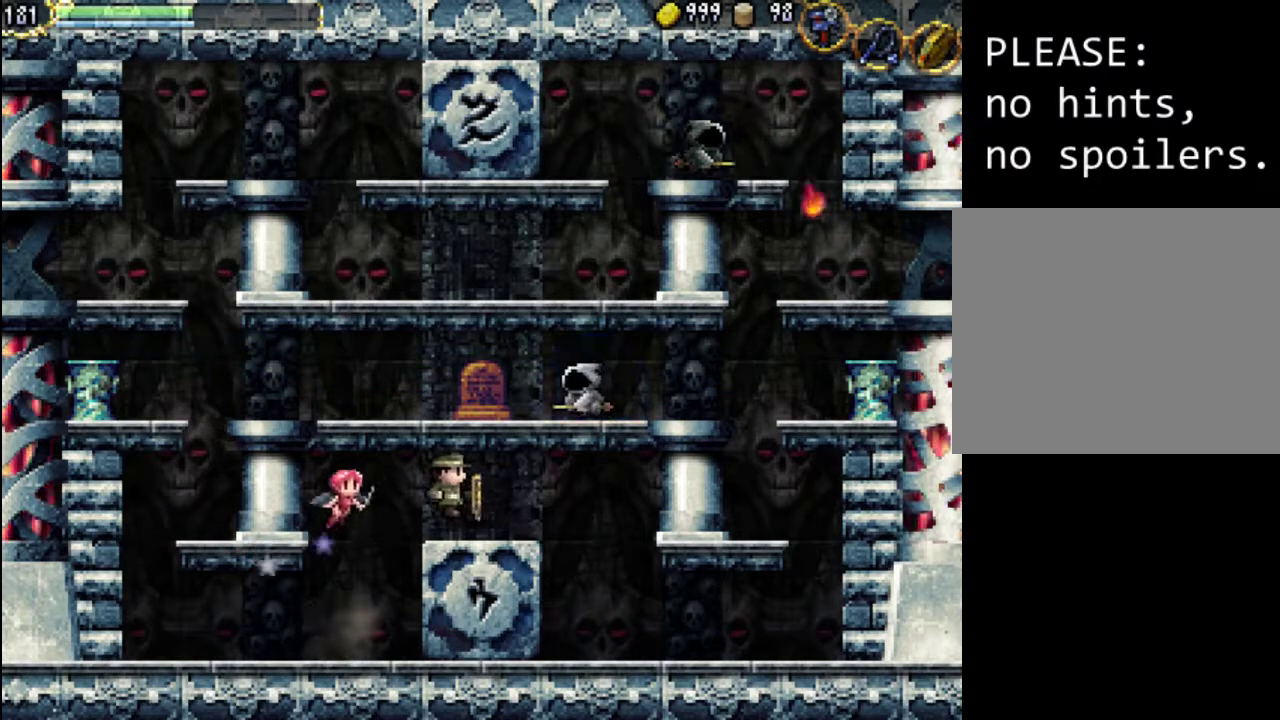
{"buttons": [], "events": [[433, "DPAD_LEFT", "up"]]}
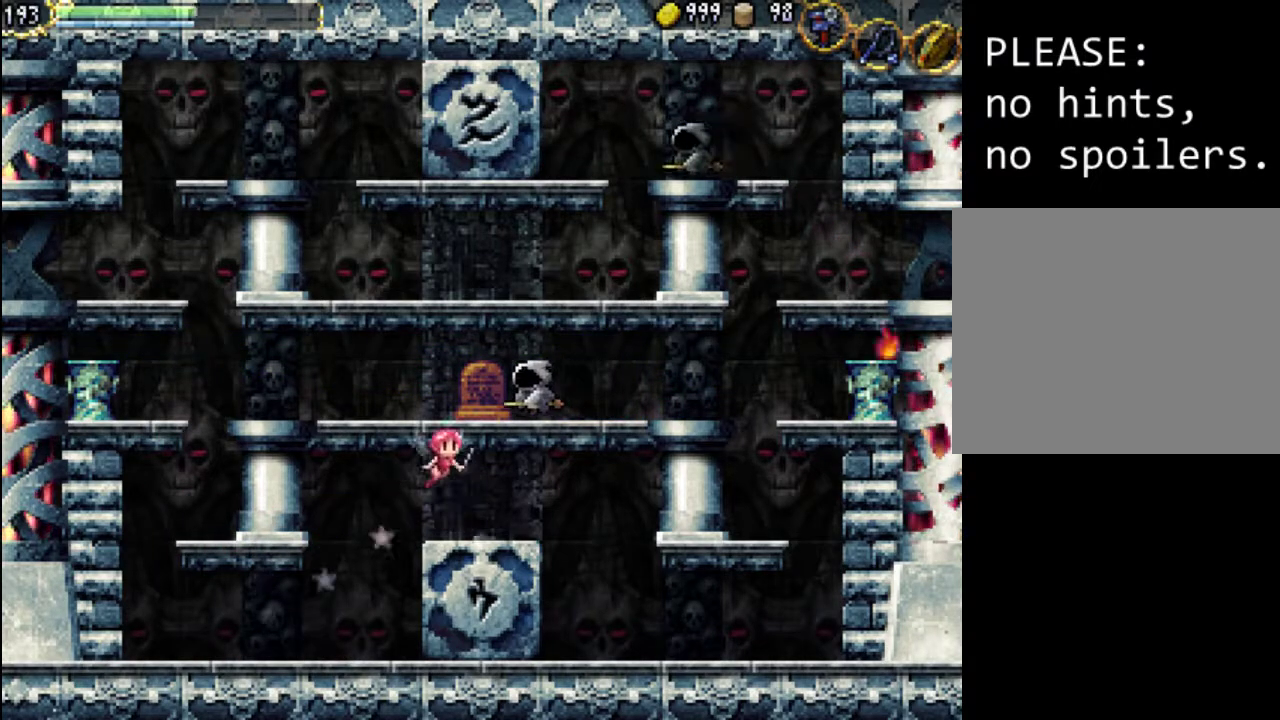
{"buttons": [], "events": []}
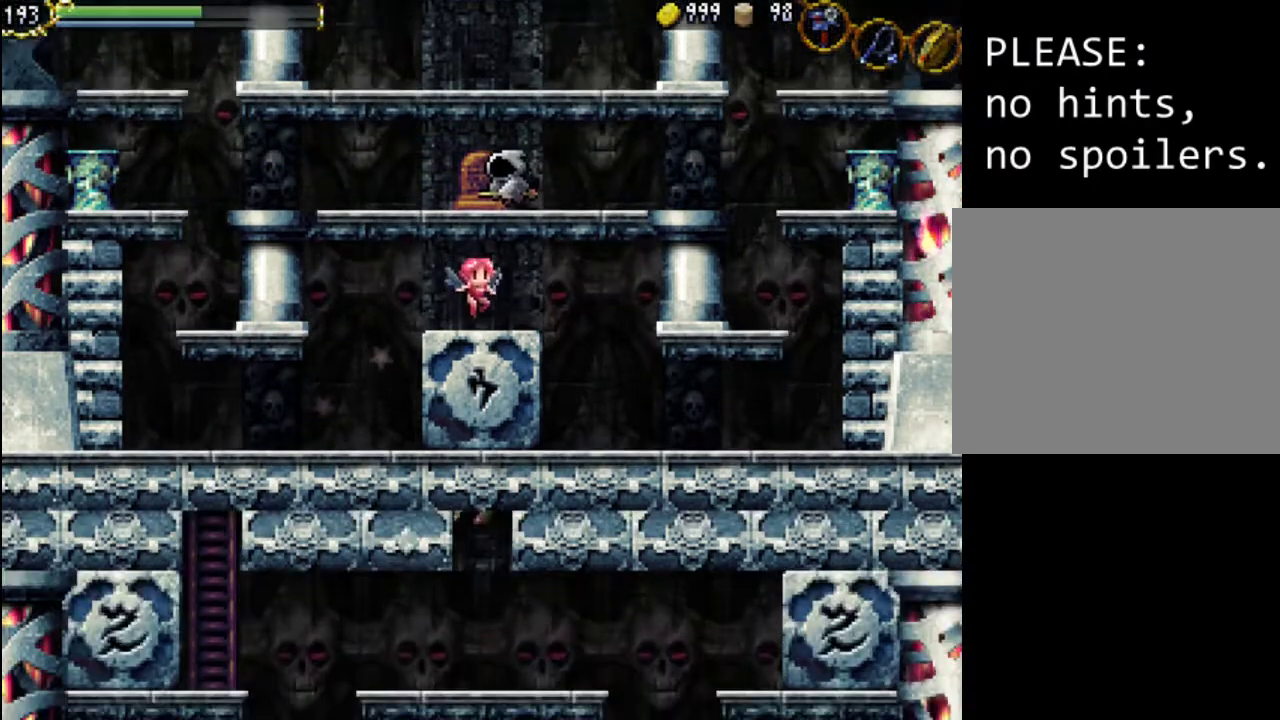
{"buttons": [], "events": []}
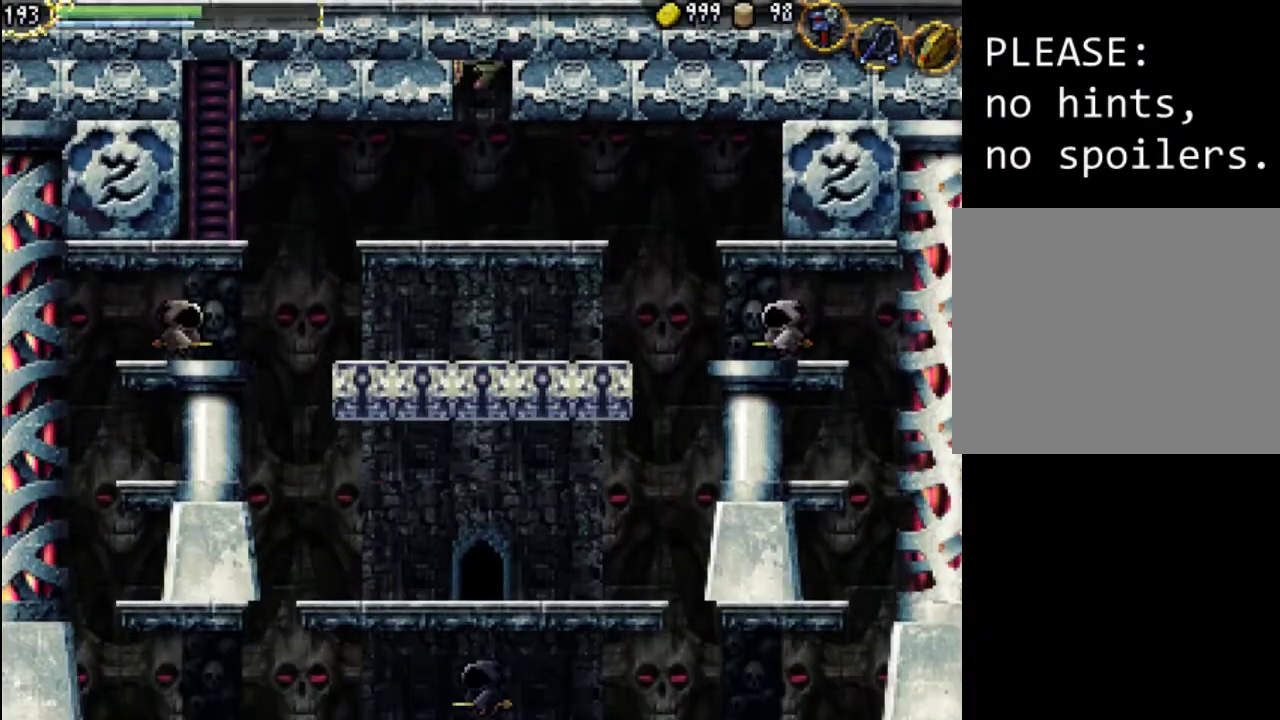
{"buttons": ["DPAD_RIGHT"], "events": [[333, "DPAD_RIGHT", "down"]]}
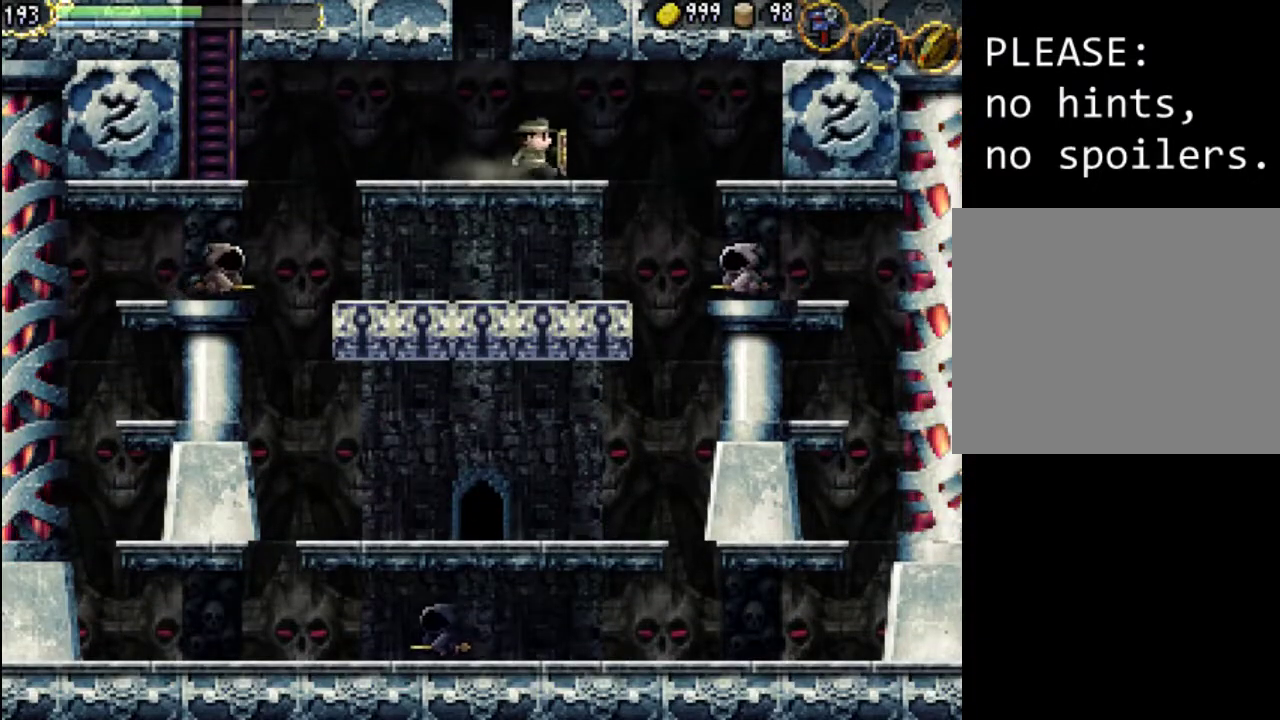
{"buttons": [], "events": [[33, "A", "down"], [167, "A", "up"], [367, "DPAD_RIGHT", "up"], [400, "DPAD_LEFT", "down"], [400, "DPAD_UP", "down"], [433, "DPAD_UP", "up"], [500, "DPAD_LEFT", "up"]]}